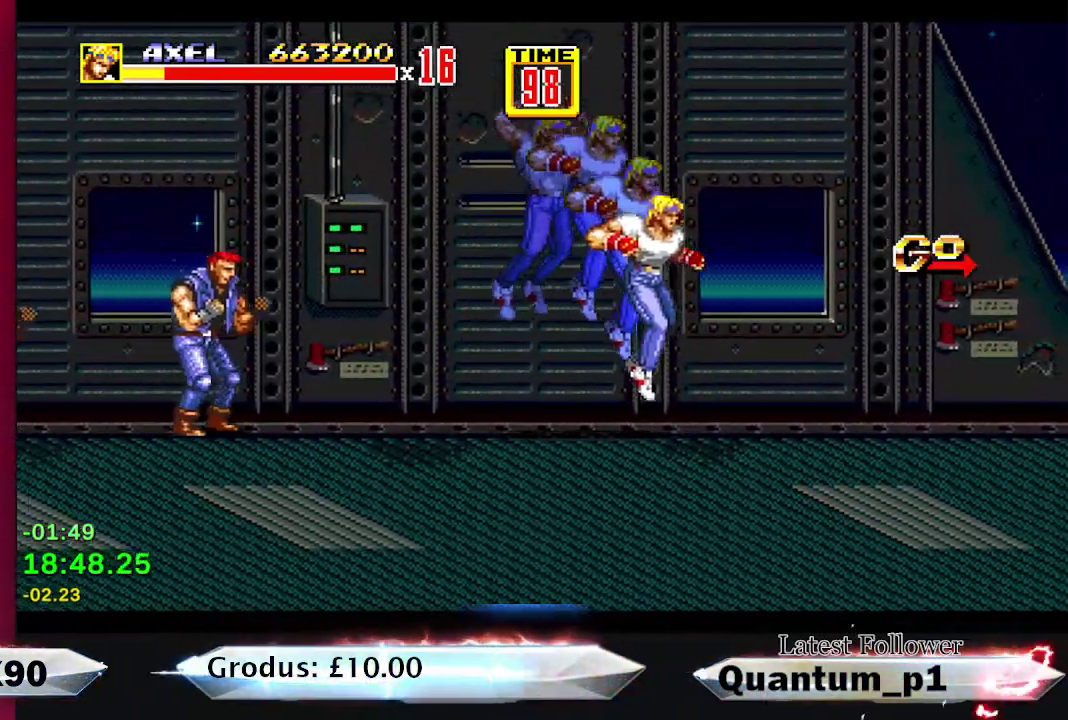
Gameplay with a controller (Xbox layout); each line is a JSON object with the inputs held at the frame after it. "events" lists button and stick changes between this image and that frame as [ms after this image, input, new state], when the widget could be followed in between. Not read: L3 R3 left_stick right_stick.
{"buttons": ["DPAD_RIGHT"], "events": [[33, "B", "up"], [100, "B", "down"], [183, "B", "up"], [233, "B", "down"], [333, "B", "up"], [383, "B", "down"], [483, "B", "up"]]}
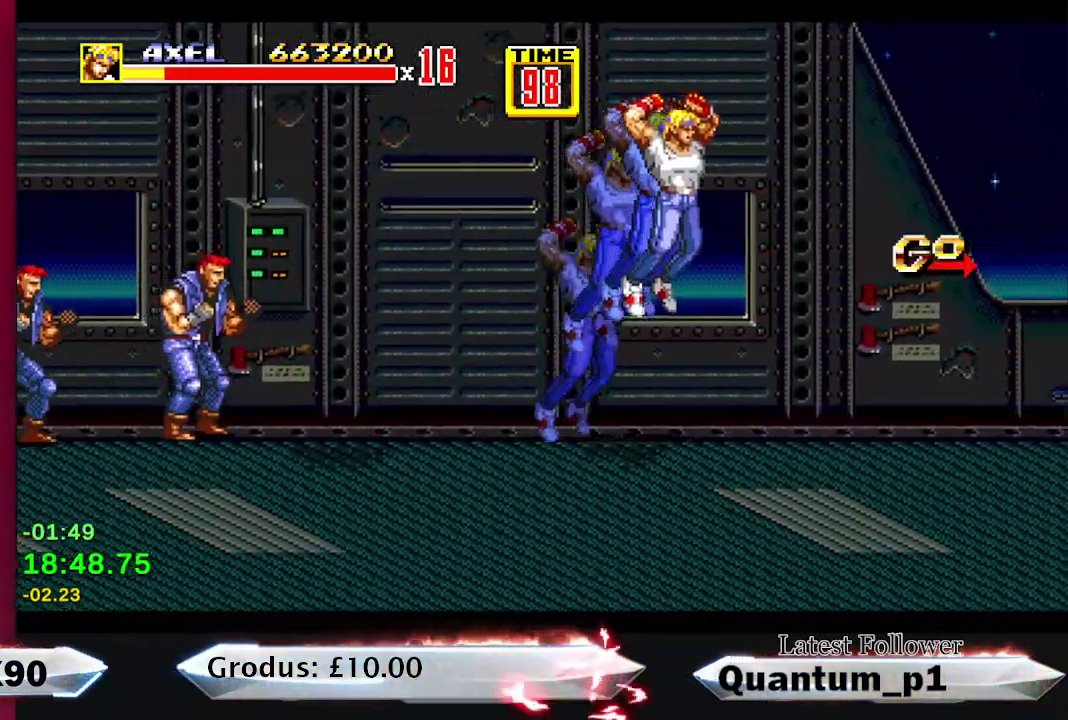
{"buttons": ["DPAD_RIGHT"], "events": [[33, "B", "down"], [133, "B", "up"], [200, "B", "down"], [300, "B", "up"], [350, "B", "down"], [450, "B", "up"]]}
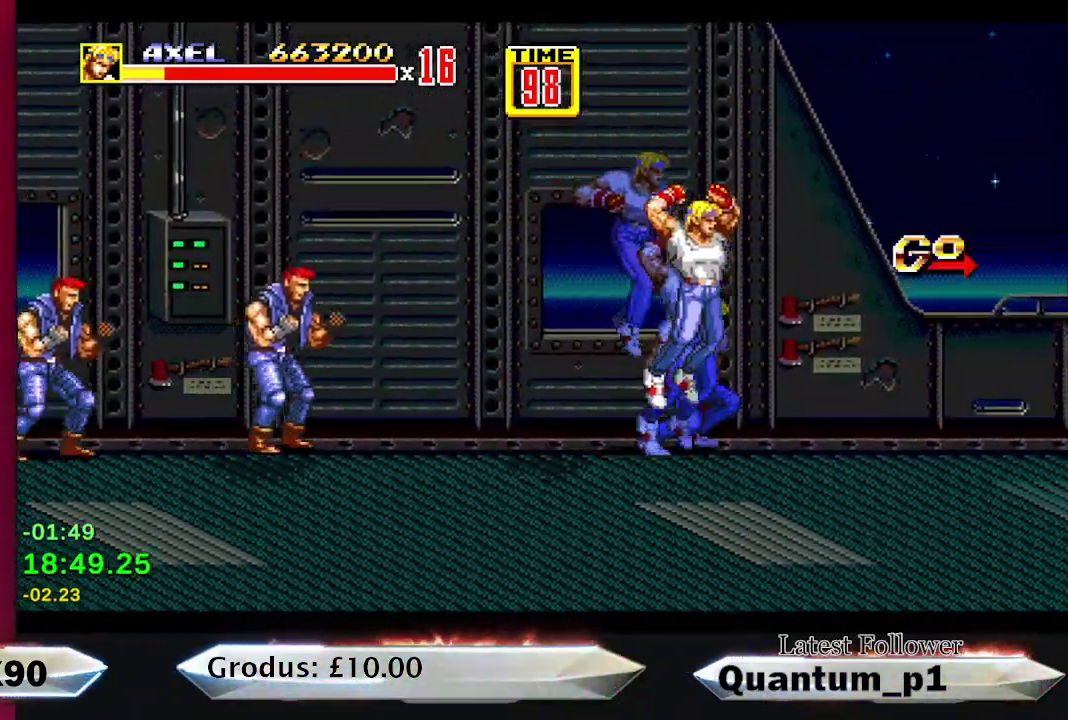
{"buttons": ["DPAD_DOWN", "DPAD_RIGHT"], "events": [[17, "B", "down"], [100, "B", "up"], [183, "B", "down"], [283, "B", "up"], [350, "B", "down"], [417, "DPAD_DOWN", "down"], [433, "B", "up"]]}
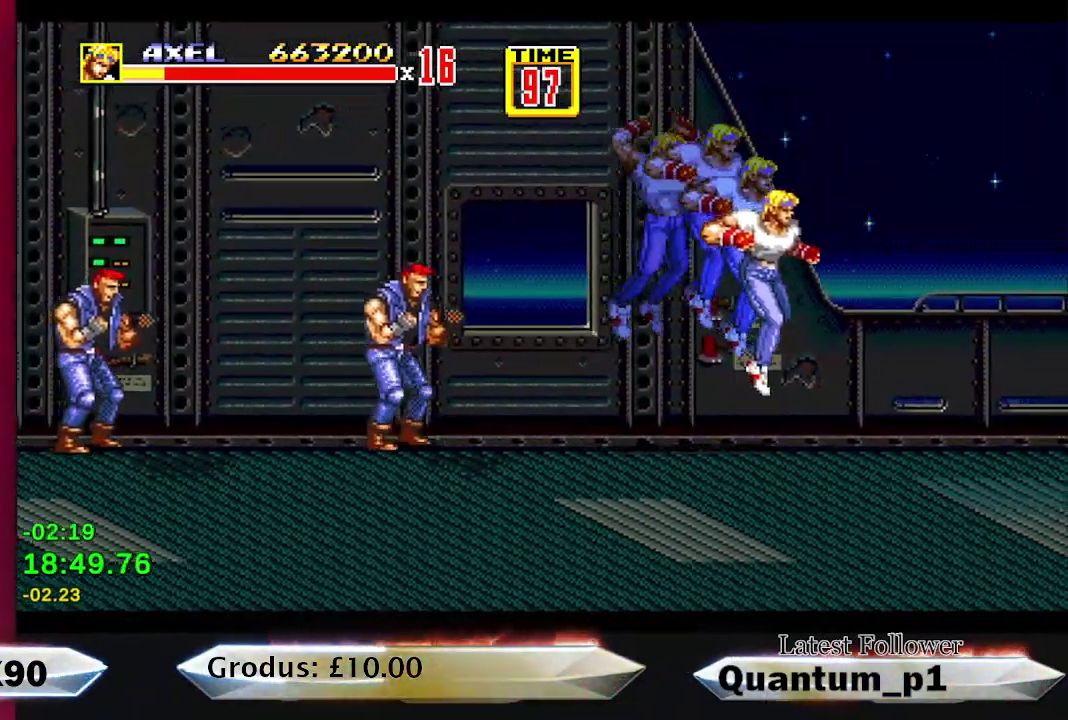
{"buttons": ["DPAD_DOWN", "DPAD_RIGHT"], "events": [[67, "B", "down"], [167, "B", "up"], [217, "B", "down"], [300, "B", "up"], [350, "B", "down"], [433, "B", "up"]]}
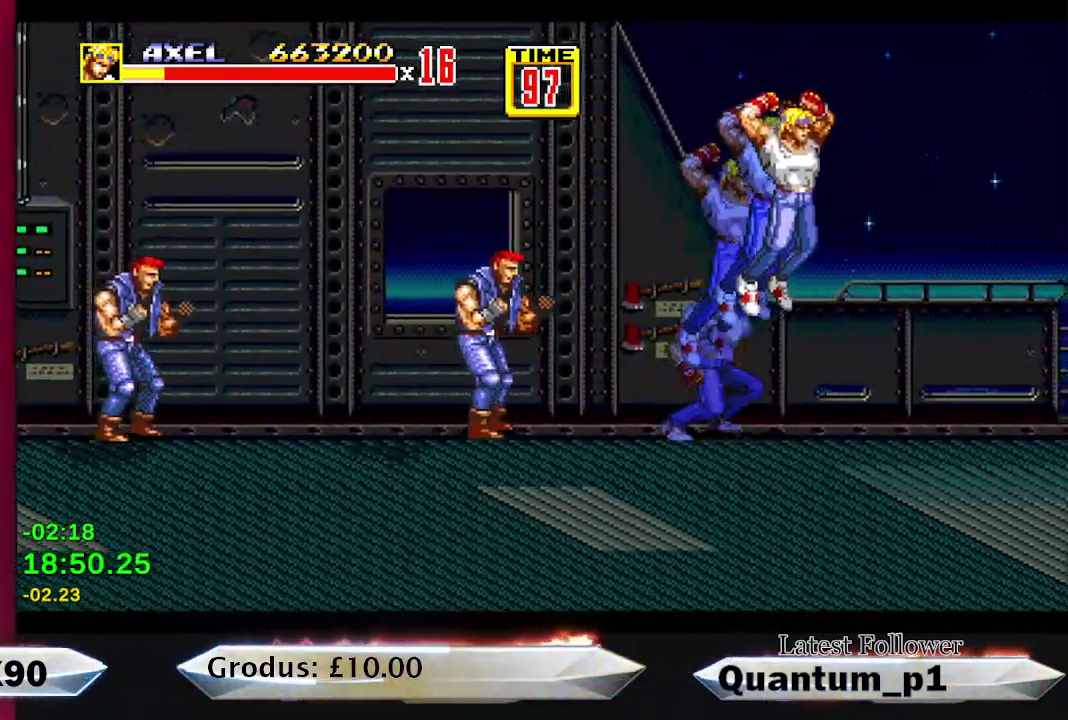
{"buttons": ["DPAD_DOWN", "DPAD_RIGHT"], "events": [[17, "B", "down"], [100, "B", "up"]]}
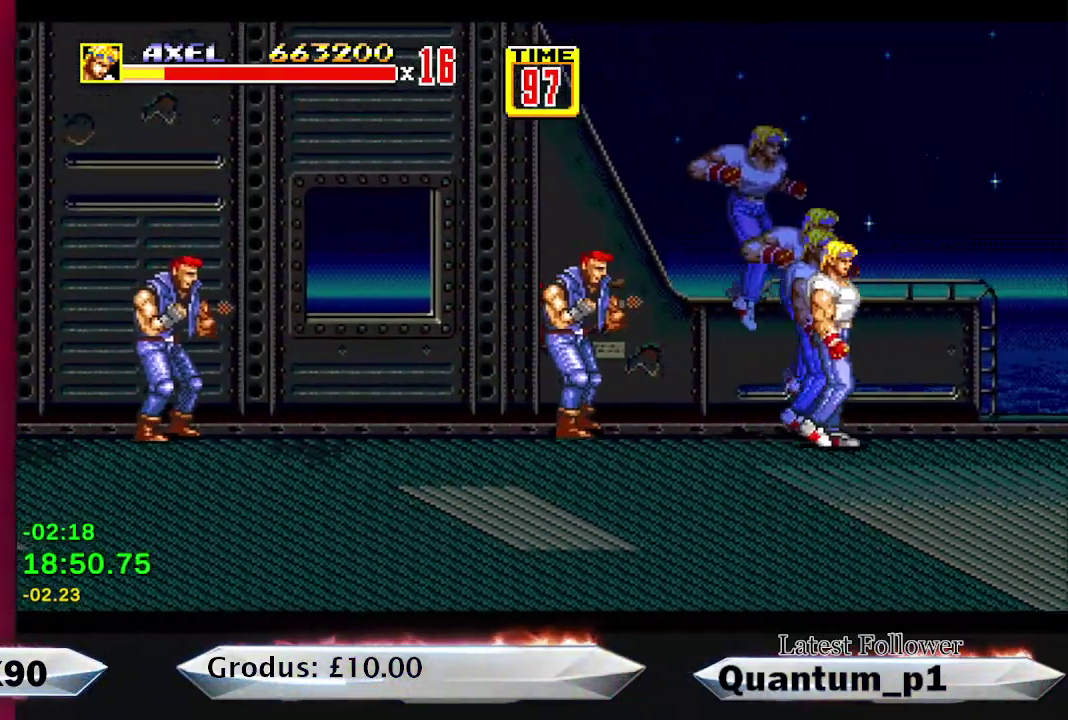
{"buttons": ["DPAD_DOWN", "DPAD_RIGHT"], "events": []}
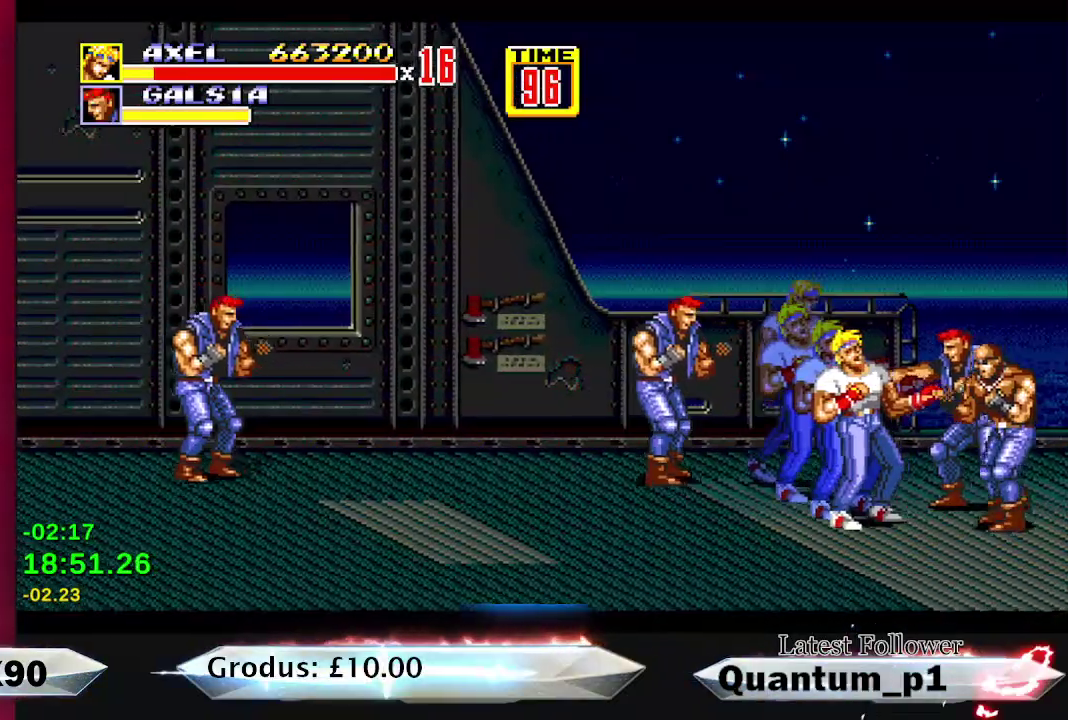
{"buttons": ["A"], "events": [[50, "A", "down"], [150, "A", "up"], [217, "A", "down"], [283, "A", "up"], [333, "A", "down"], [350, "DPAD_DOWN", "up"], [350, "DPAD_RIGHT", "up"], [400, "A", "up"], [400, "DPAD_RIGHT", "down"], [467, "A", "down"], [467, "DPAD_RIGHT", "up"]]}
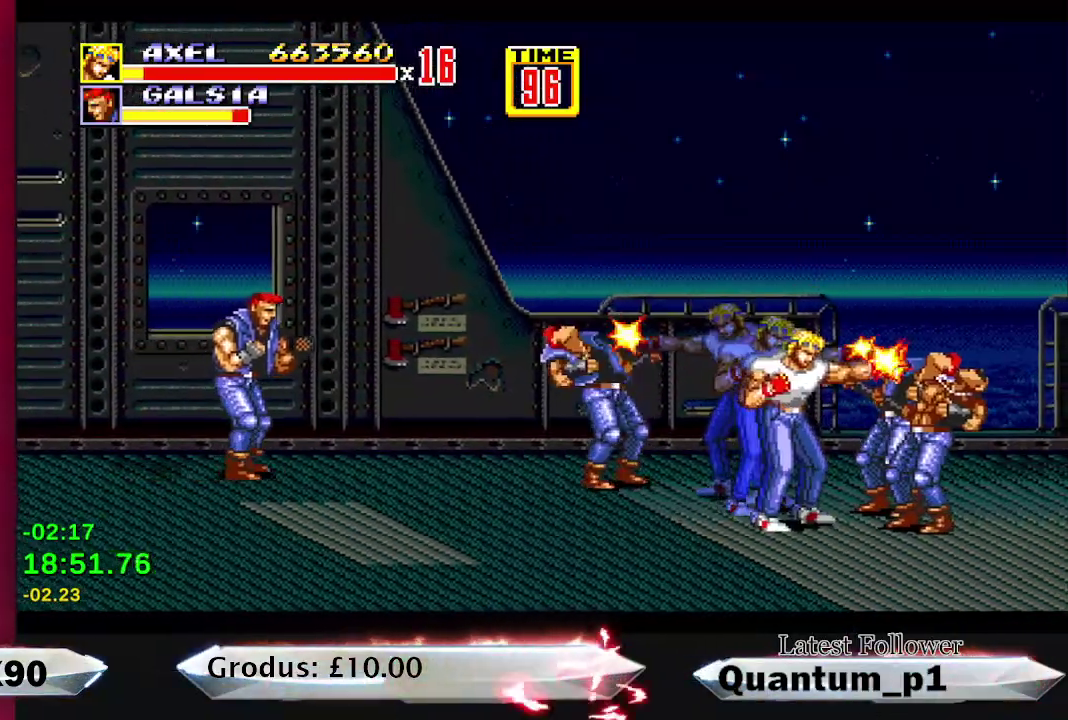
{"buttons": [], "events": [[33, "A", "up"], [100, "A", "down"], [133, "DPAD_RIGHT", "down"], [150, "A", "up"], [183, "DPAD_RIGHT", "up"], [217, "A", "down"], [250, "DPAD_RIGHT", "down"], [300, "DPAD_RIGHT", "up"], [400, "A", "up"], [450, "A", "down"], [500, "A", "up"]]}
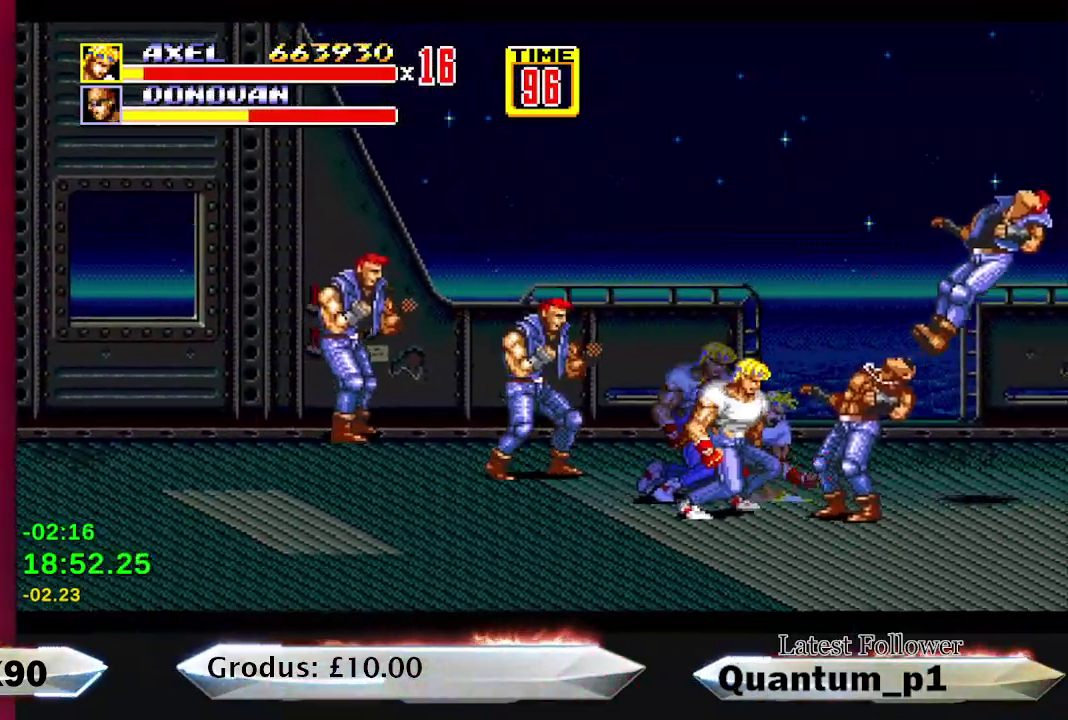
{"buttons": ["DPAD_DOWN", "DPAD_RIGHT"], "events": [[33, "DPAD_RIGHT", "down"], [100, "A", "down"], [117, "DPAD_RIGHT", "up"], [150, "A", "up"], [183, "DPAD_RIGHT", "down"], [217, "A", "down"], [267, "A", "up"], [417, "DPAD_DOWN", "down"]]}
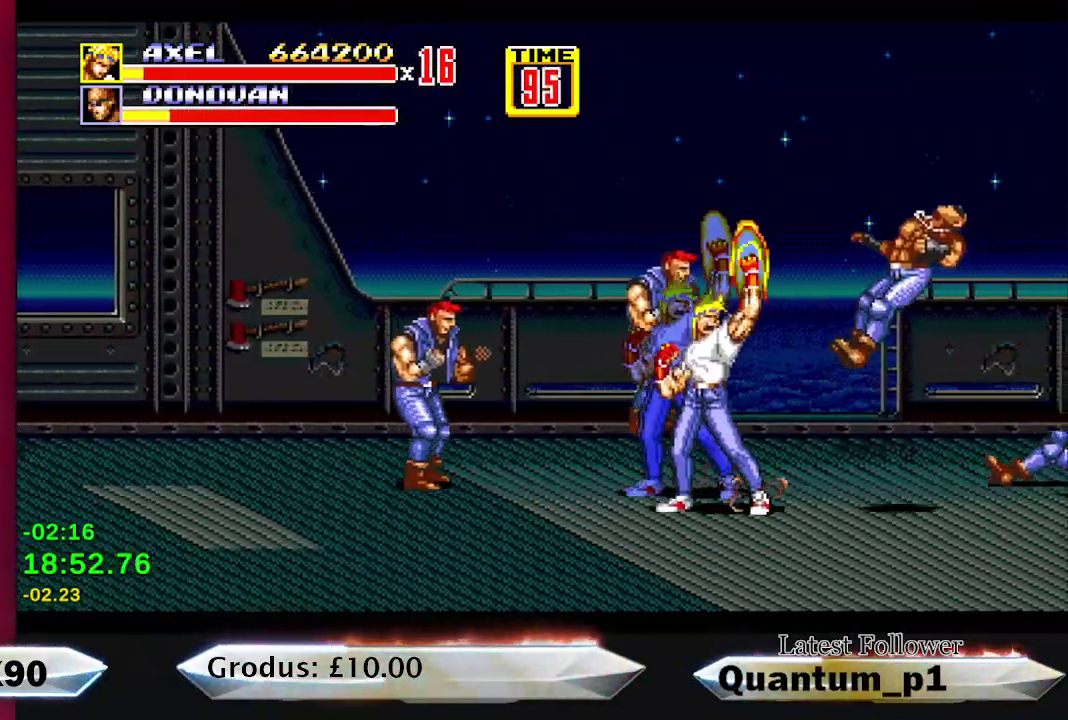
{"buttons": ["DPAD_DOWN", "DPAD_RIGHT"], "events": []}
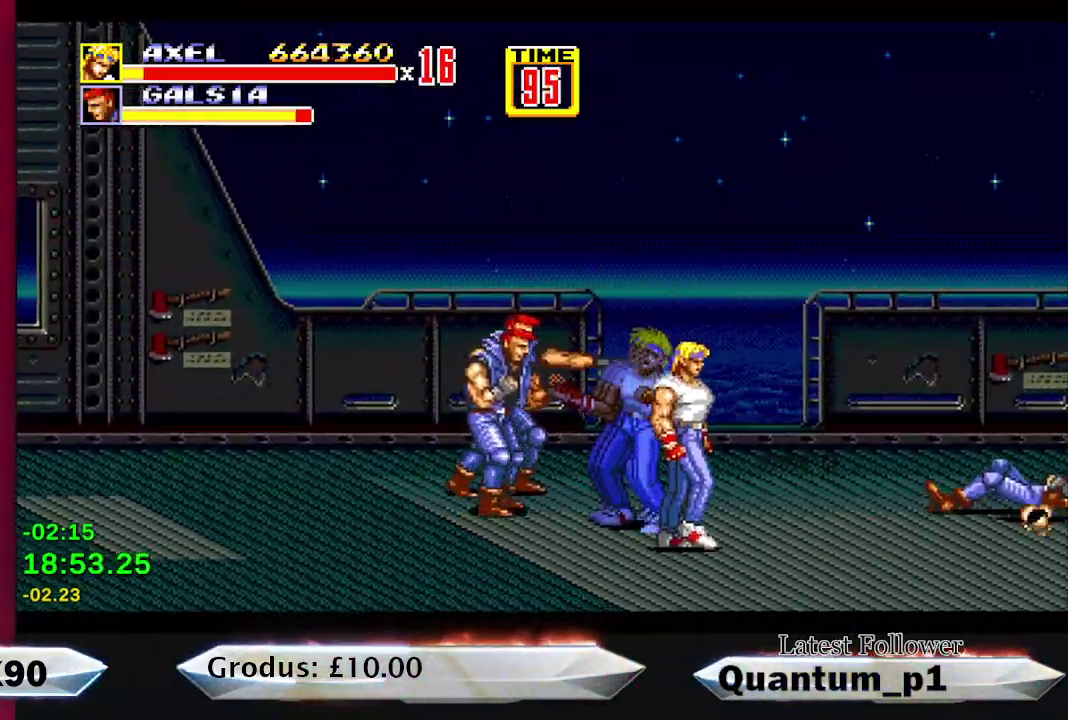
{"buttons": ["DPAD_RIGHT"], "events": [[317, "DPAD_DOWN", "up"]]}
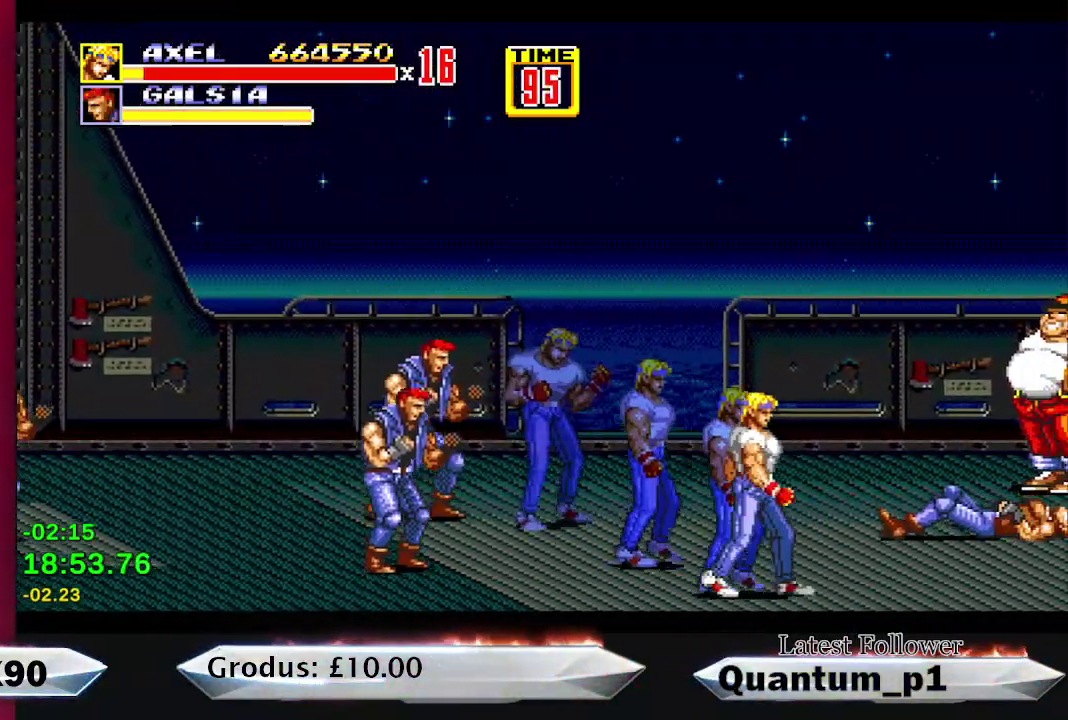
{"buttons": ["DPAD_RIGHT"], "events": []}
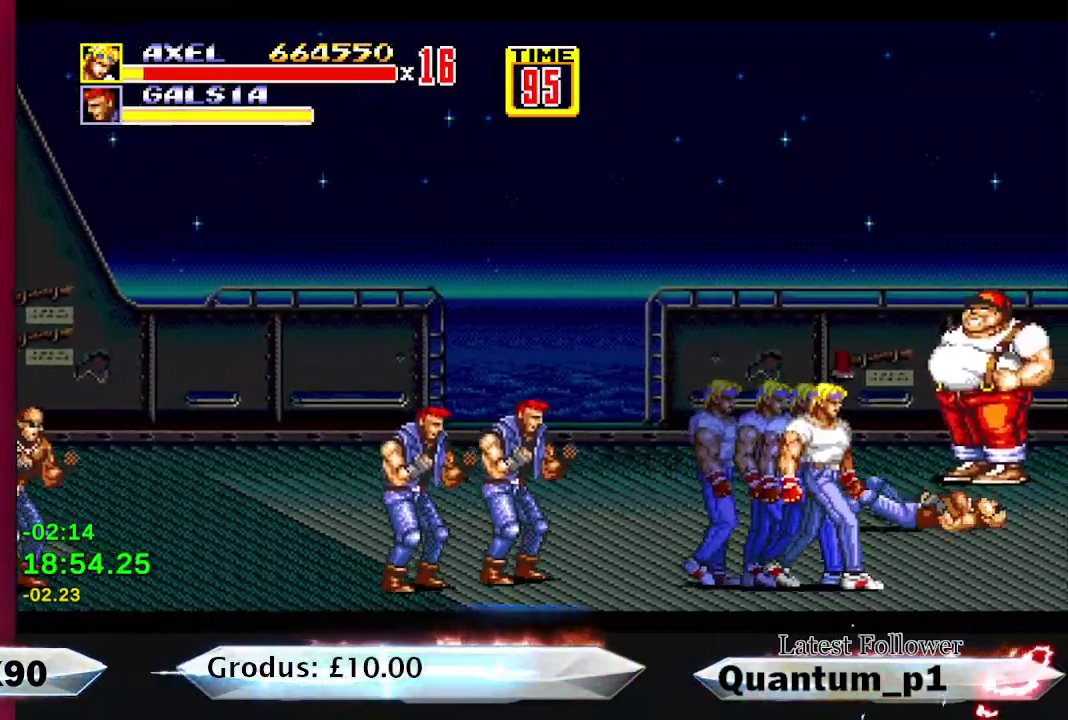
{"buttons": ["DPAD_RIGHT"], "events": []}
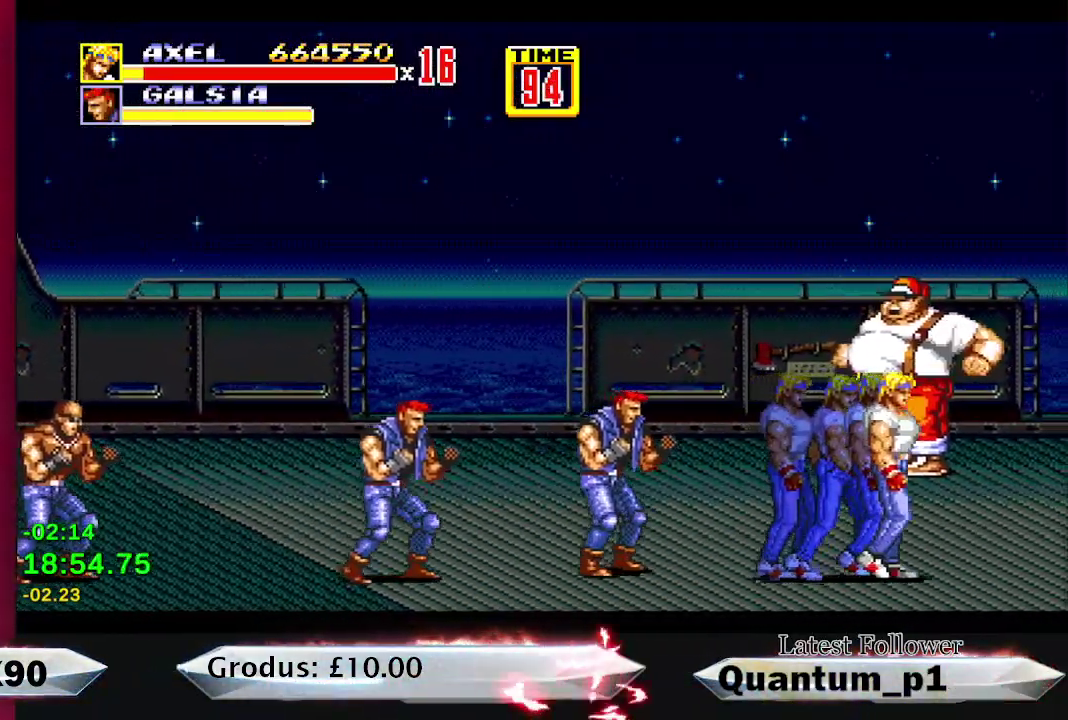
{"buttons": ["A", "DPAD_RIGHT"], "events": [[333, "B", "down"], [417, "A", "down"], [467, "B", "up"]]}
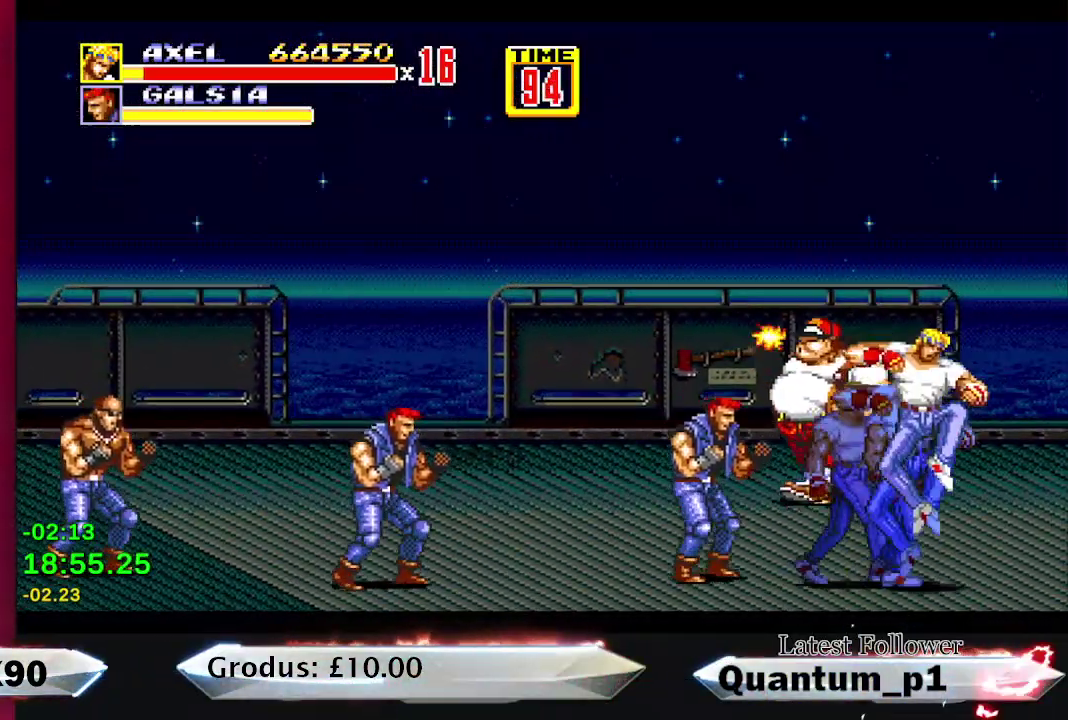
{"buttons": ["DPAD_RIGHT"], "events": [[17, "B", "down"], [33, "A", "up"], [83, "A", "down"], [117, "B", "up"], [183, "A", "up"], [200, "B", "down"], [283, "A", "down"], [283, "B", "up"], [333, "A", "up"]]}
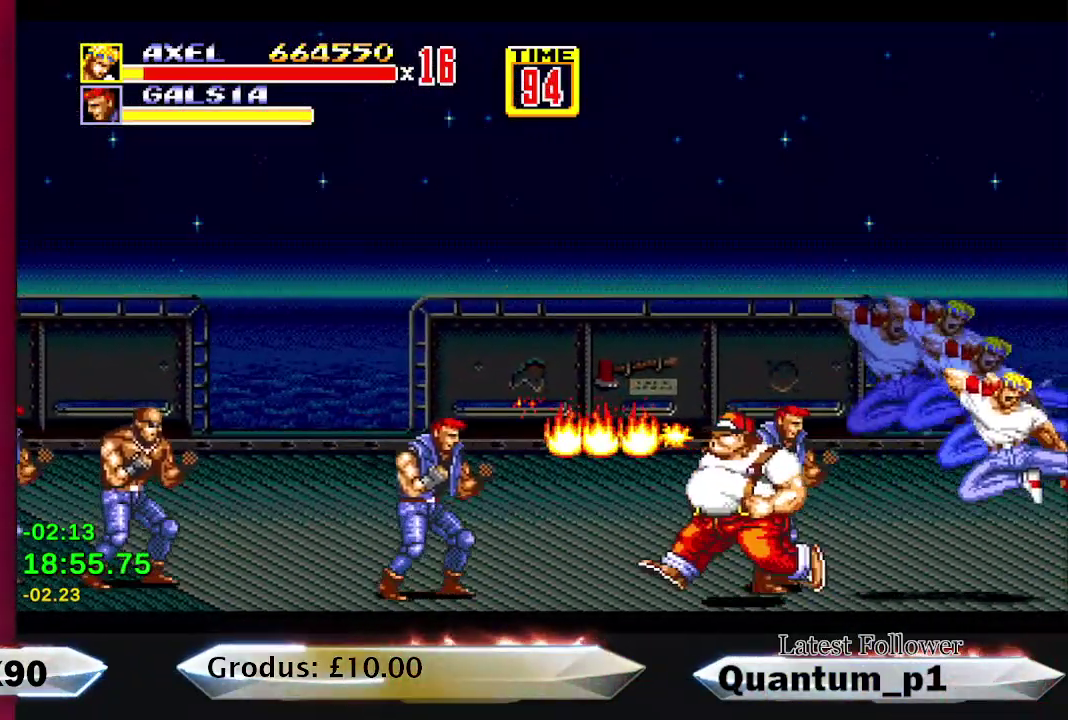
{"buttons": ["DPAD_RIGHT"], "events": [[200, "B", "down"], [250, "A", "down"], [283, "B", "up"], [367, "B", "down"], [433, "B", "up"], [500, "A", "up"]]}
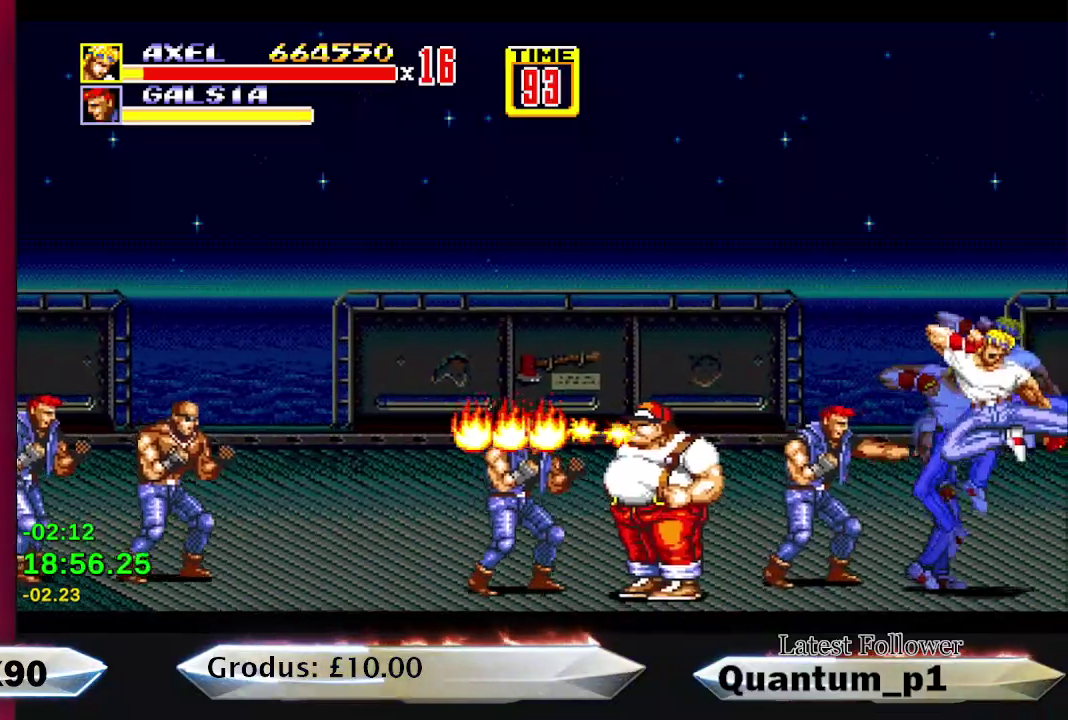
{"buttons": ["DPAD_RIGHT"], "events": [[33, "B", "down"], [67, "A", "down"], [100, "B", "up"], [167, "A", "up"]]}
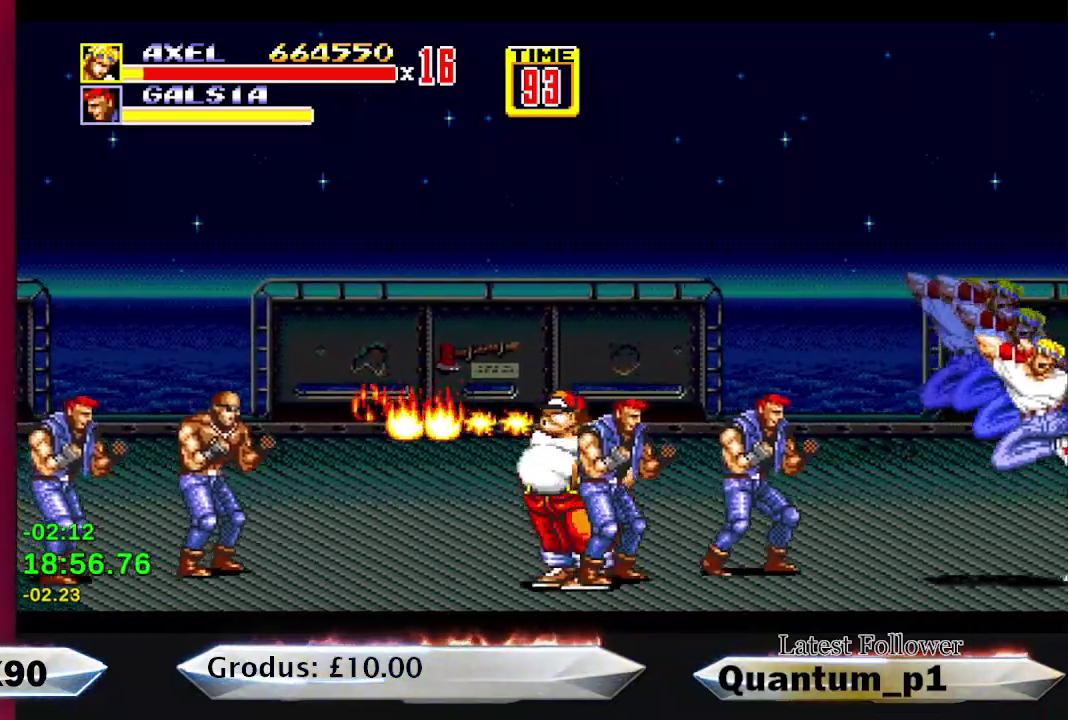
{"buttons": ["DPAD_UP", "DPAD_RIGHT"], "events": [[200, "Y", "down"], [350, "Y", "up"], [400, "DPAD_UP", "down"]]}
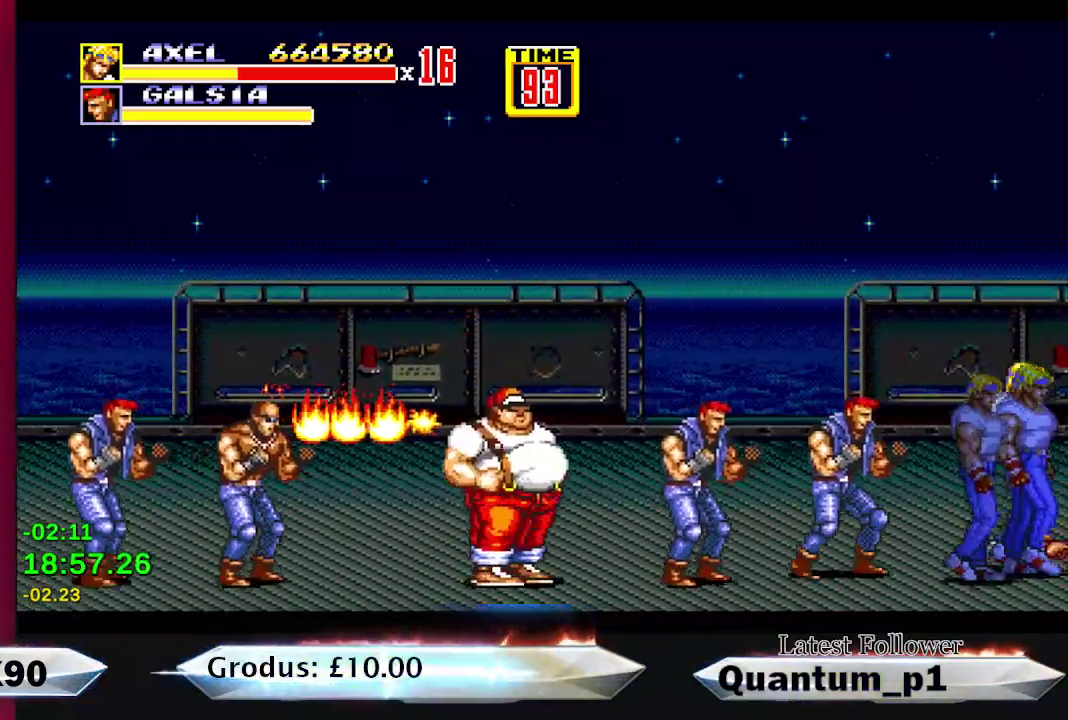
{"buttons": ["DPAD_UP", "DPAD_RIGHT"], "events": []}
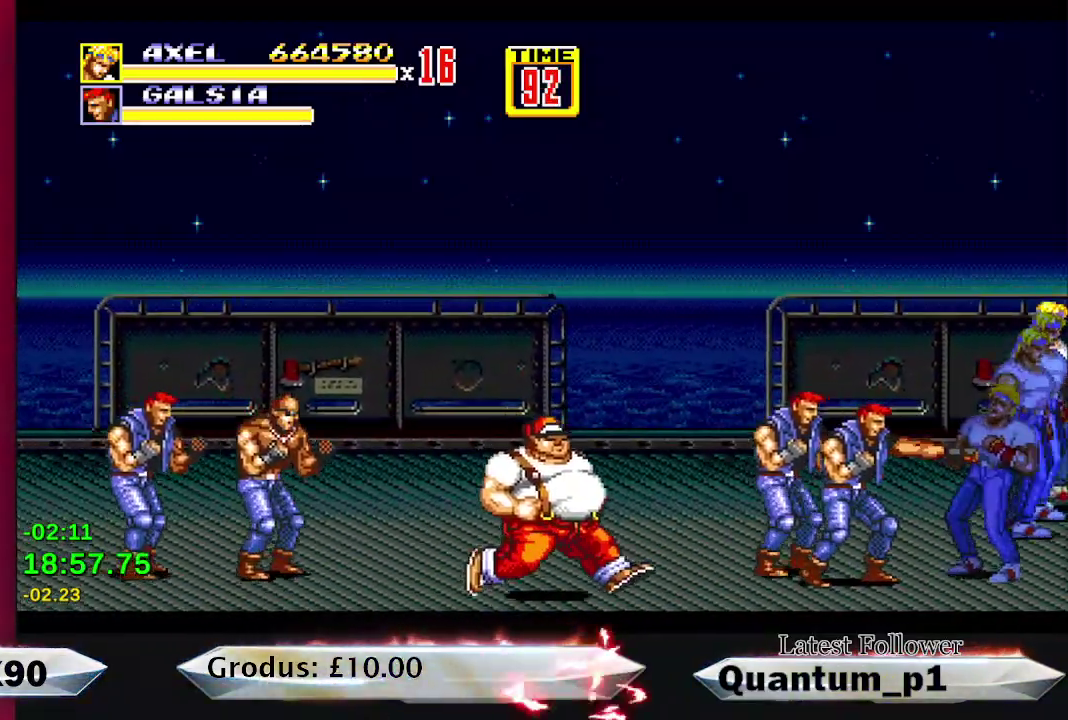
{"buttons": ["DPAD_UP", "DPAD_RIGHT"], "events": []}
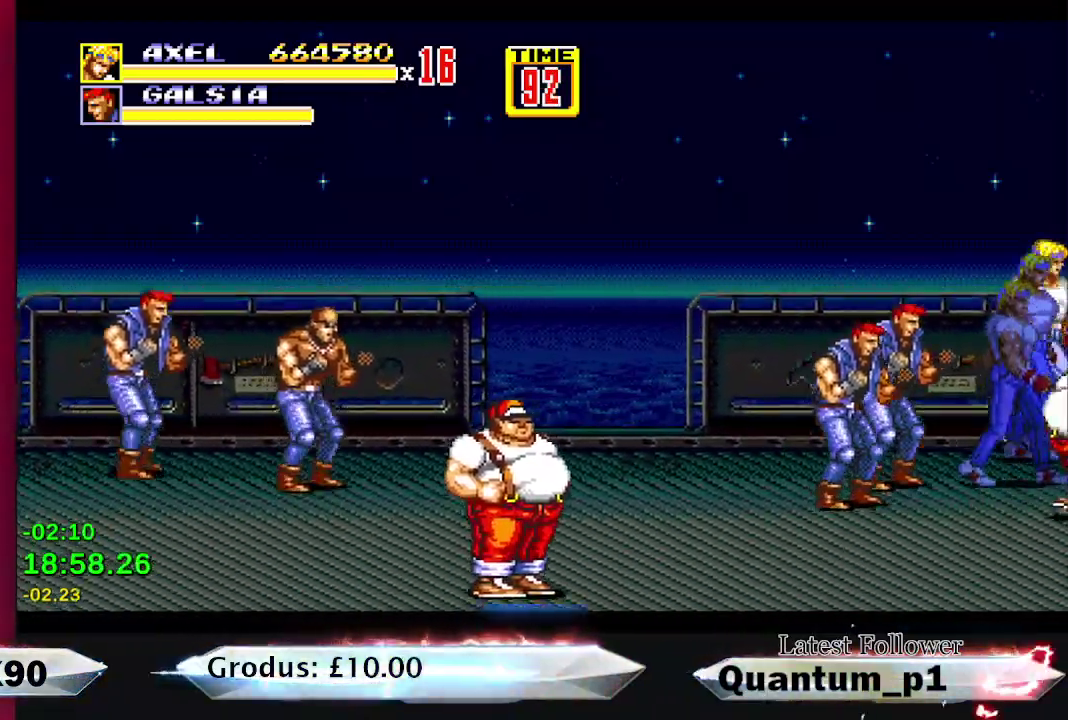
{"buttons": [], "events": [[100, "DPAD_RIGHT", "up"], [117, "A", "down"], [117, "DPAD_LEFT", "down"], [117, "DPAD_UP", "up"], [200, "A", "up"], [250, "A", "down"], [267, "DPAD_LEFT", "up"], [317, "A", "up"], [383, "DPAD_LEFT", "down"], [400, "A", "down"], [433, "DPAD_LEFT", "up"], [450, "A", "up"]]}
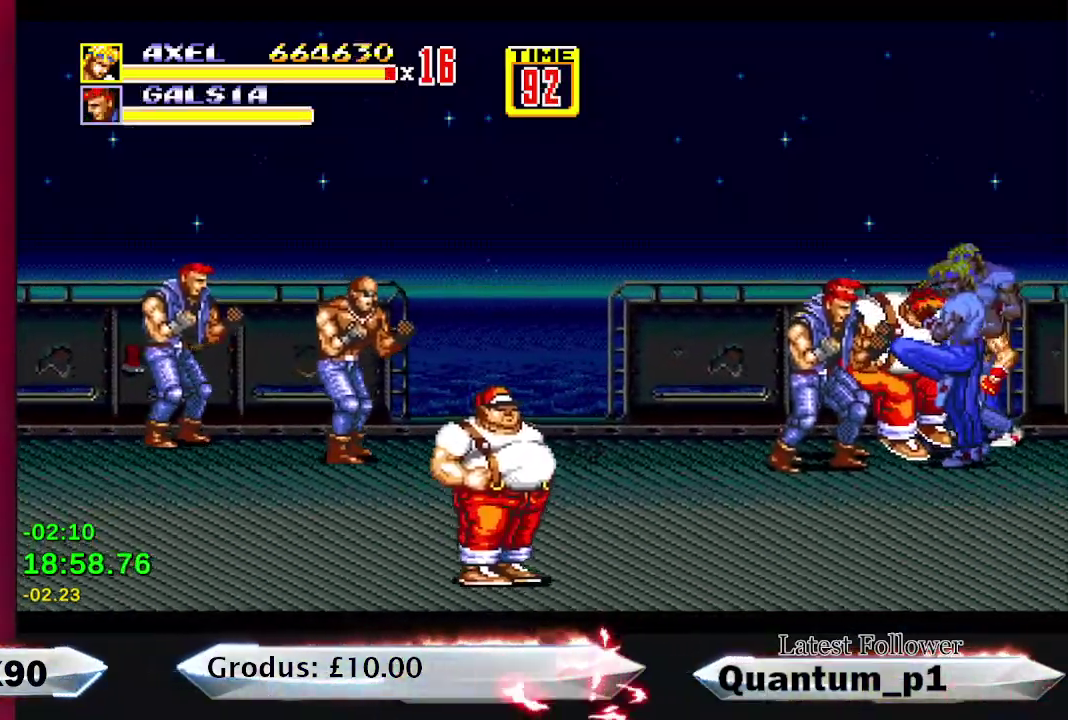
{"buttons": ["A"], "events": [[33, "A", "down"], [33, "DPAD_LEFT", "down"], [83, "A", "up"], [133, "DPAD_LEFT", "up"], [167, "A", "down"], [183, "DPAD_LEFT", "down"], [233, "A", "up"], [267, "DPAD_LEFT", "up"], [300, "A", "down"], [317, "DPAD_LEFT", "down"], [383, "A", "up"], [400, "DPAD_LEFT", "up"], [450, "A", "down"]]}
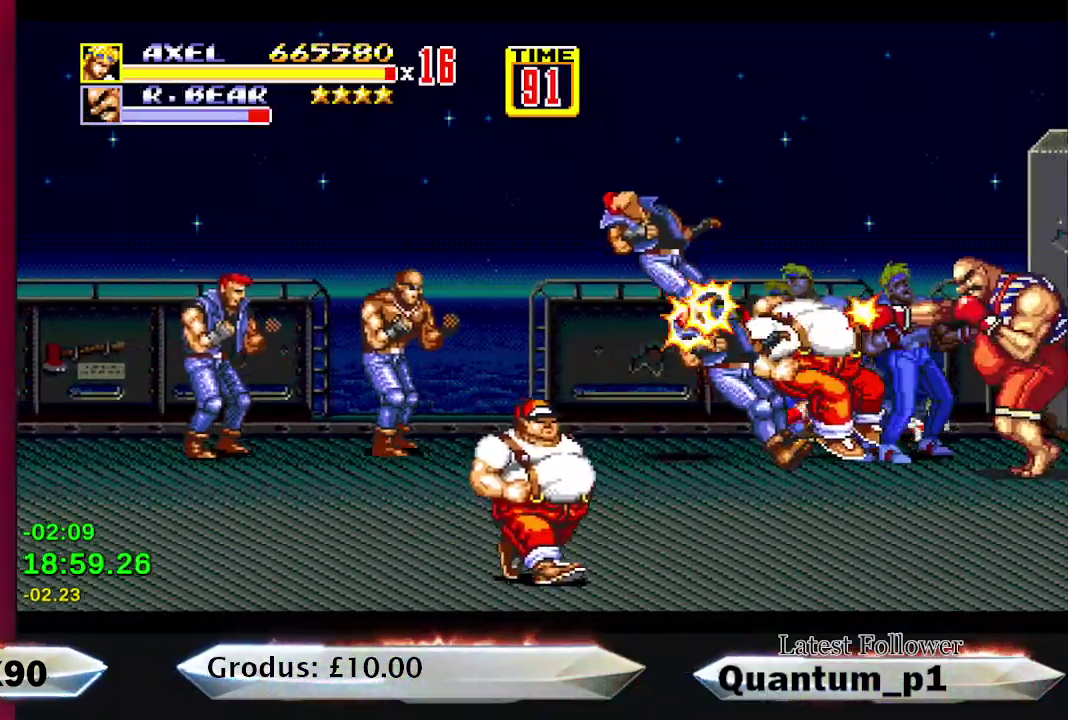
{"buttons": ["DPAD_RIGHT"], "events": [[33, "A", "up"], [33, "DPAD_RIGHT", "down"], [433, "DPAD_RIGHT", "up"], [450, "A", "down"], [483, "DPAD_RIGHT", "down"], [500, "A", "up"]]}
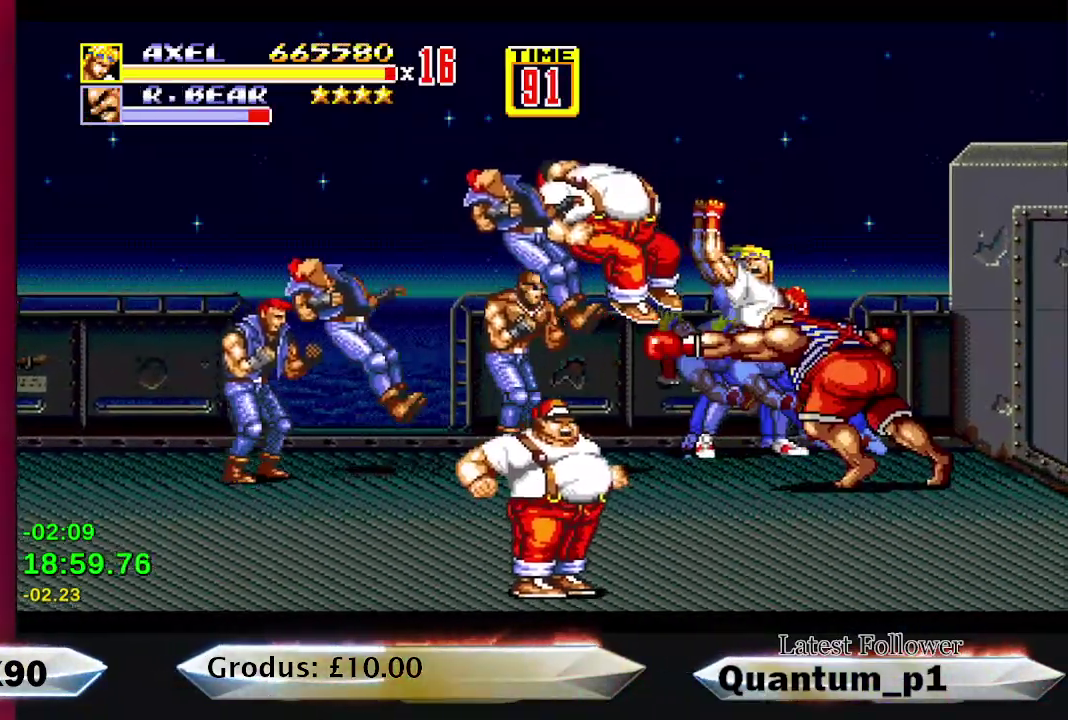
{"buttons": [], "events": [[50, "DPAD_RIGHT", "up"], [83, "A", "down"], [117, "DPAD_RIGHT", "down"], [167, "A", "up"], [183, "DPAD_RIGHT", "up"], [233, "A", "down"], [250, "DPAD_RIGHT", "down"], [300, "A", "up"], [317, "DPAD_RIGHT", "up"], [400, "A", "down"], [433, "DPAD_RIGHT", "down"], [483, "A", "up"], [483, "DPAD_RIGHT", "up"]]}
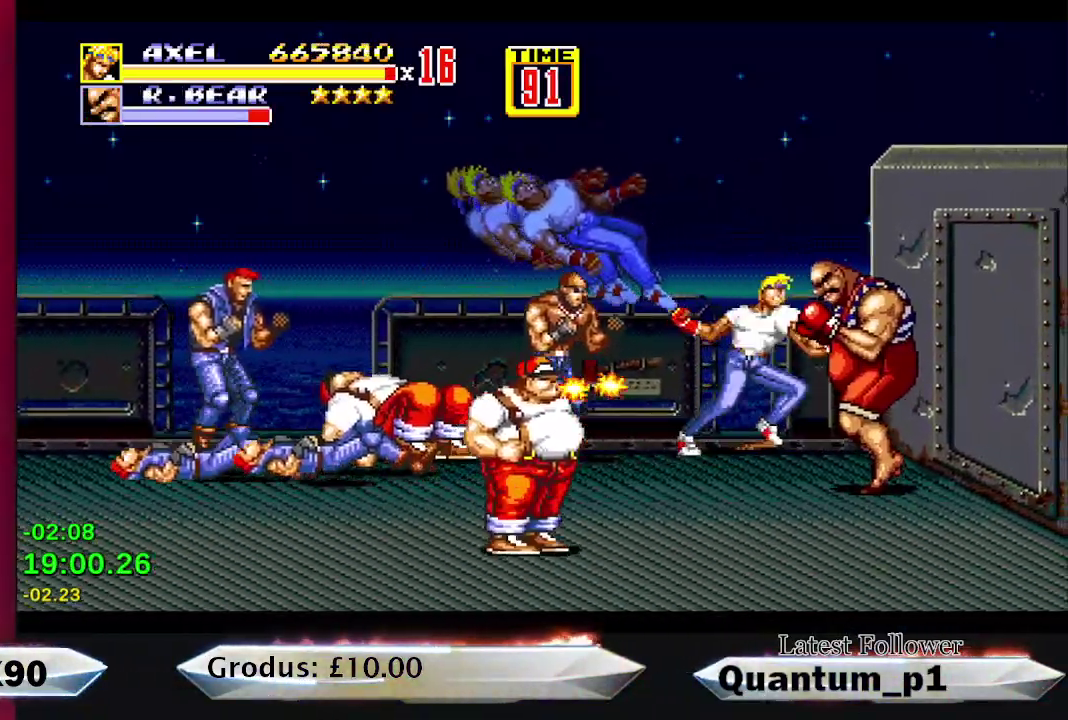
{"buttons": [], "events": [[50, "A", "down"], [83, "DPAD_RIGHT", "down"], [133, "A", "up"], [133, "DPAD_RIGHT", "up"], [217, "A", "down"], [233, "DPAD_RIGHT", "down"], [283, "DPAD_RIGHT", "up"], [300, "A", "up"], [367, "DPAD_RIGHT", "down"], [383, "A", "down"], [417, "DPAD_RIGHT", "up"], [450, "A", "up"]]}
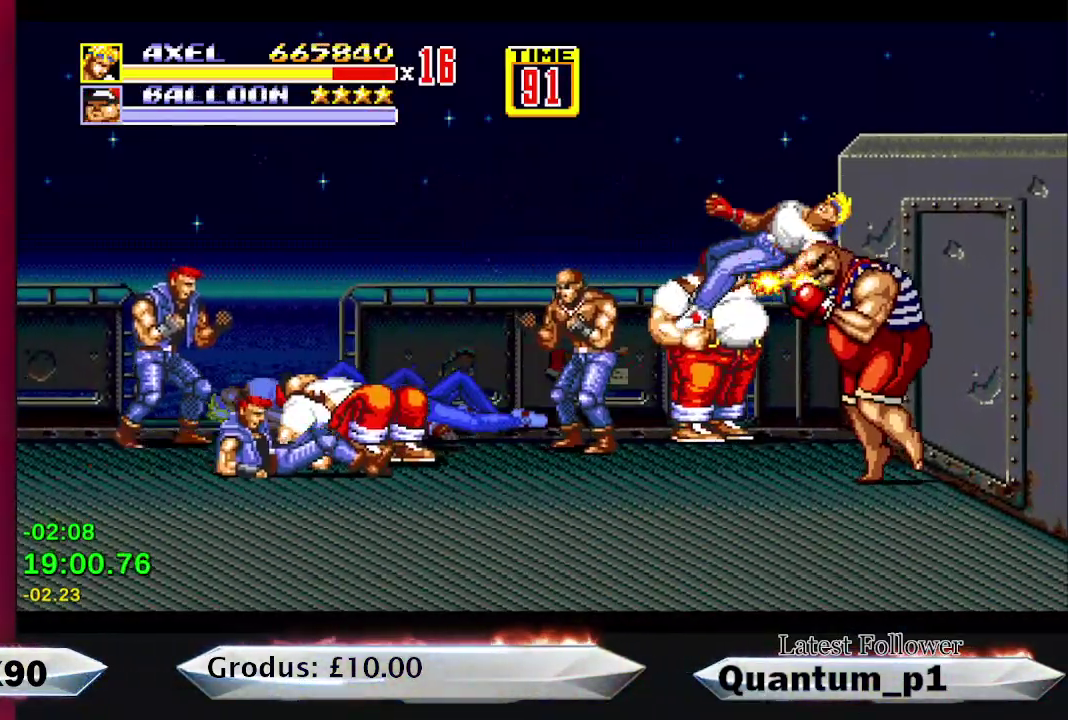
{"buttons": [], "events": [[33, "A", "down"], [117, "A", "up"], [417, "A", "down"], [500, "A", "up"]]}
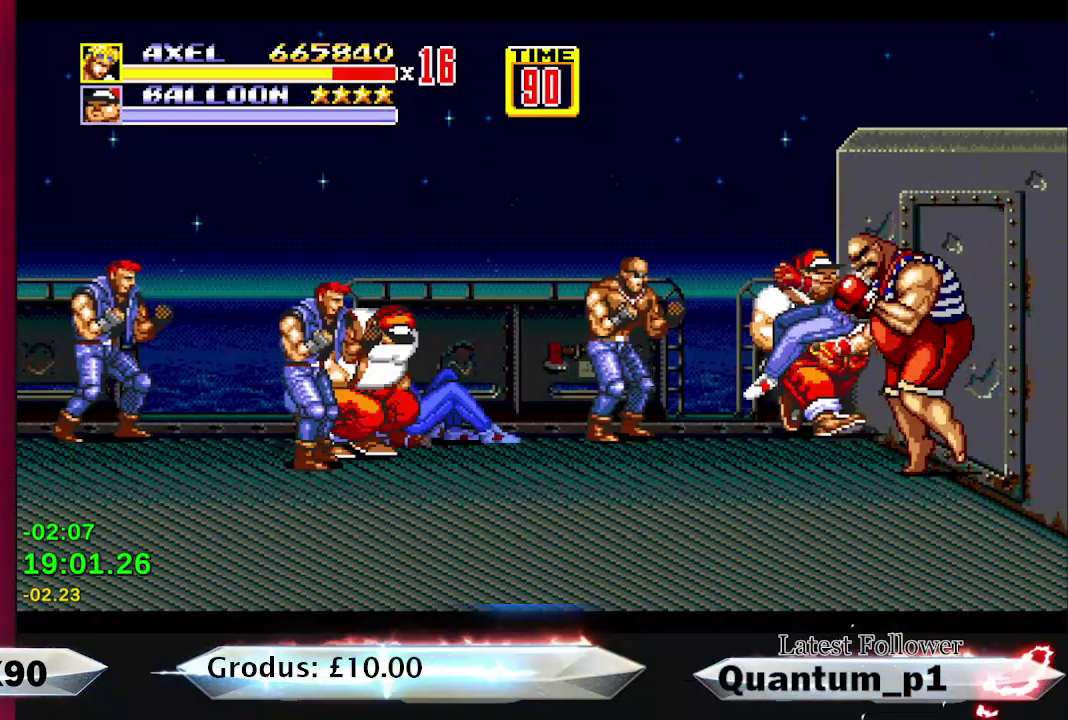
{"buttons": ["A"], "events": [[117, "A", "down"], [183, "A", "up"], [267, "A", "down"], [350, "A", "up"], [467, "A", "down"]]}
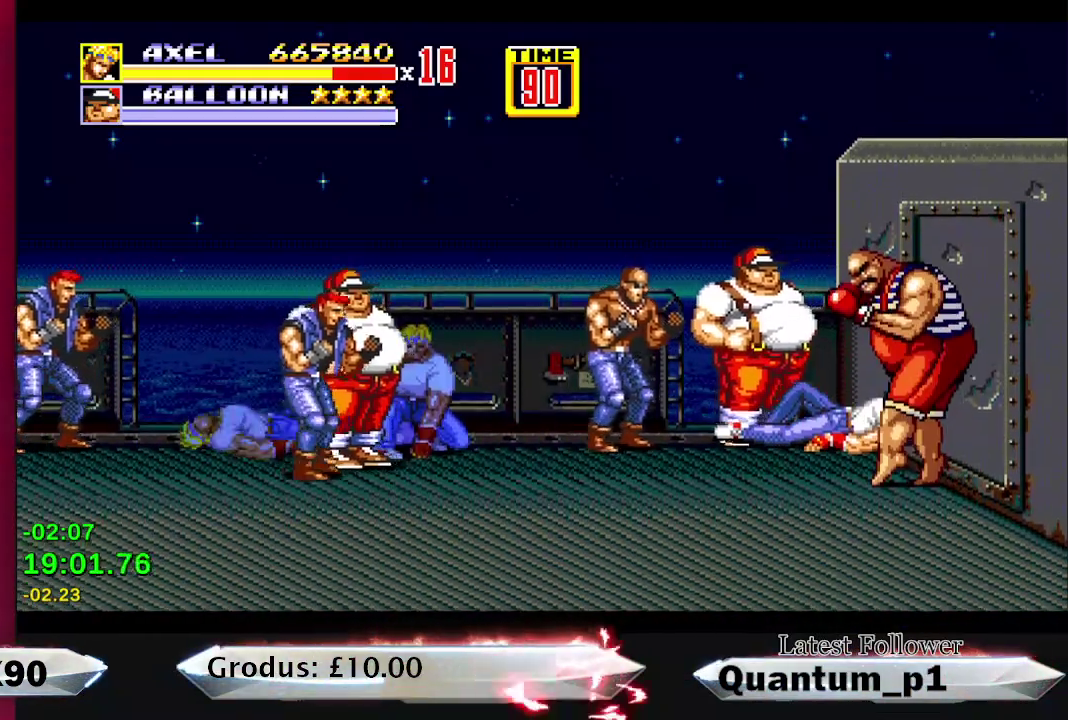
{"buttons": ["DPAD_DOWN", "DPAD_RIGHT"], "events": [[50, "A", "up"], [100, "DPAD_DOWN", "down"], [267, "DPAD_RIGHT", "down"]]}
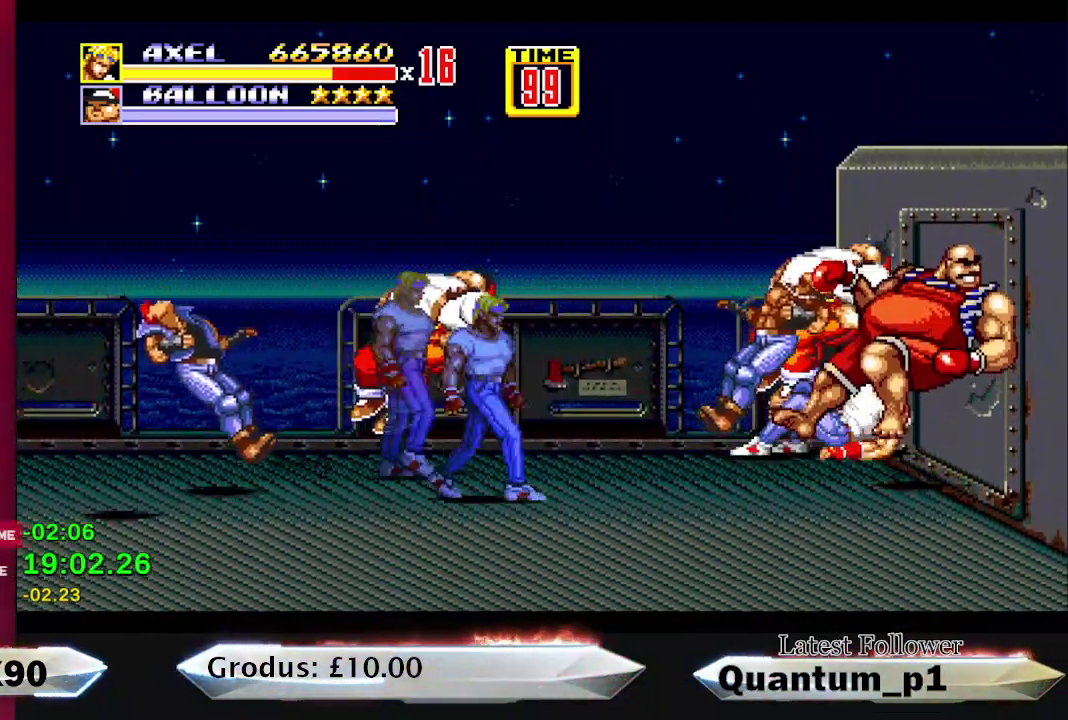
{"buttons": ["DPAD_DOWN", "DPAD_RIGHT"], "events": []}
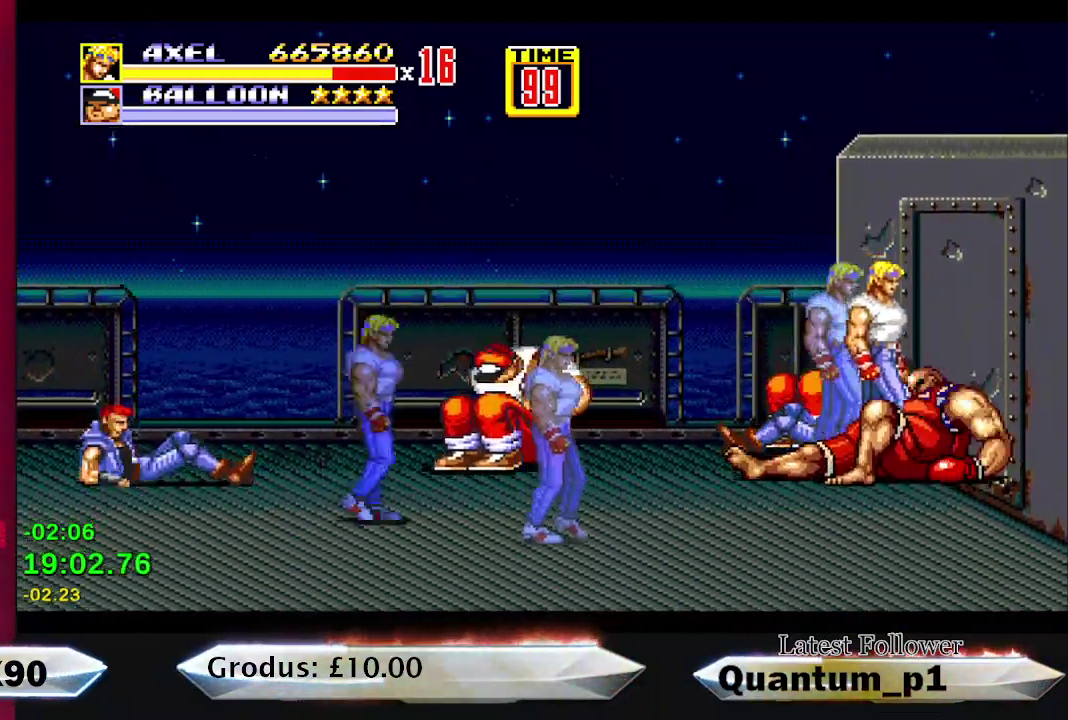
{"buttons": [], "events": [[33, "DPAD_DOWN", "up"], [50, "DPAD_RIGHT", "up"], [83, "DPAD_LEFT", "down"], [100, "DPAD_UP", "down"], [200, "DPAD_LEFT", "up"], [217, "DPAD_UP", "up"], [267, "X", "down"], [383, "X", "up"]]}
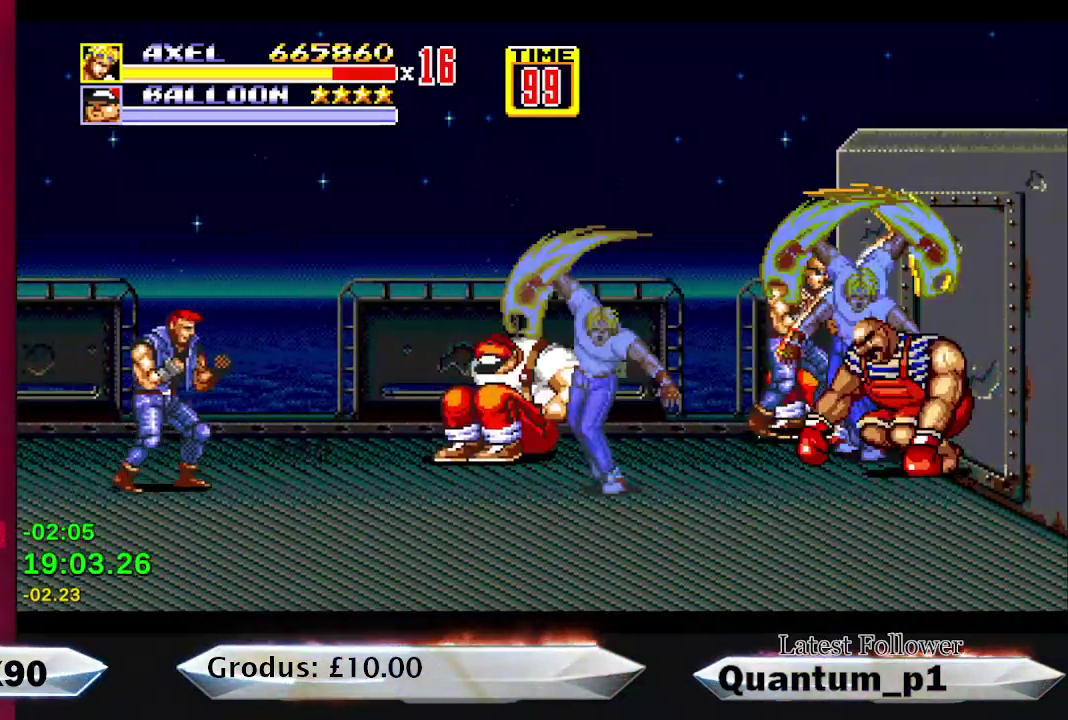
{"buttons": ["X", "DPAD_RIGHT"], "events": [[167, "DPAD_RIGHT", "down"], [250, "X", "down"], [333, "X", "up"], [483, "X", "down"]]}